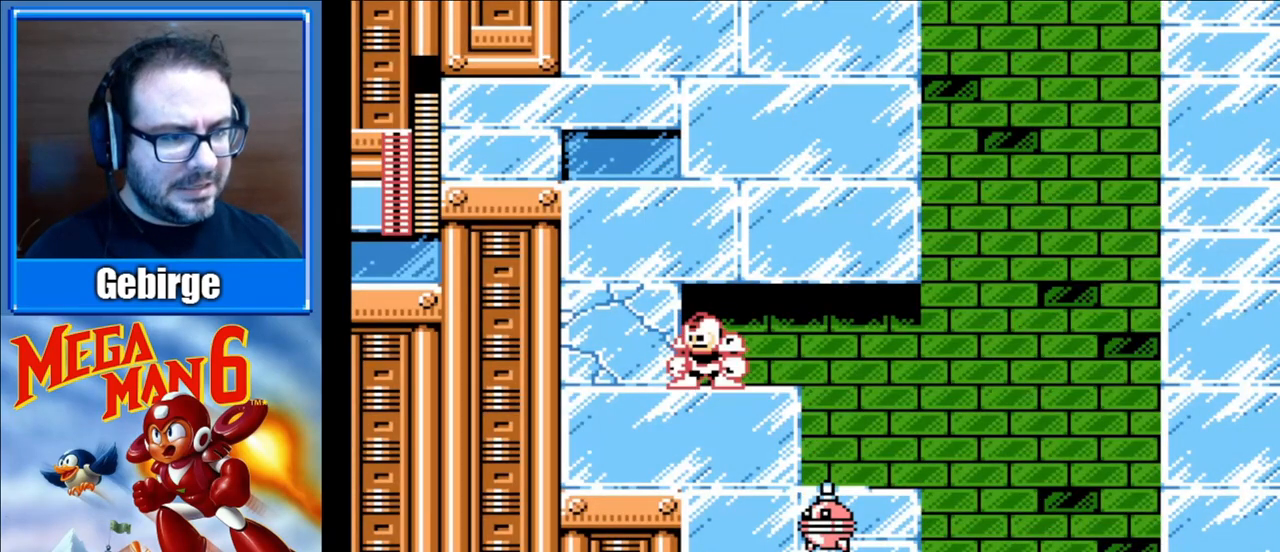
Gameplay with a controller (Nintendo layout); each line is a JSON object with the inputs held at the frame after it. "events" lists button and stick changes between this image and that frame as [ms after this image, input, new state], when the widget could be followed in between. Not read: L3 R3.
{"buttons": ["B", "DPAD_LEFT"], "events": [[50, "B", "up"], [117, "DPAD_LEFT", "down"], [133, "B", "down"]]}
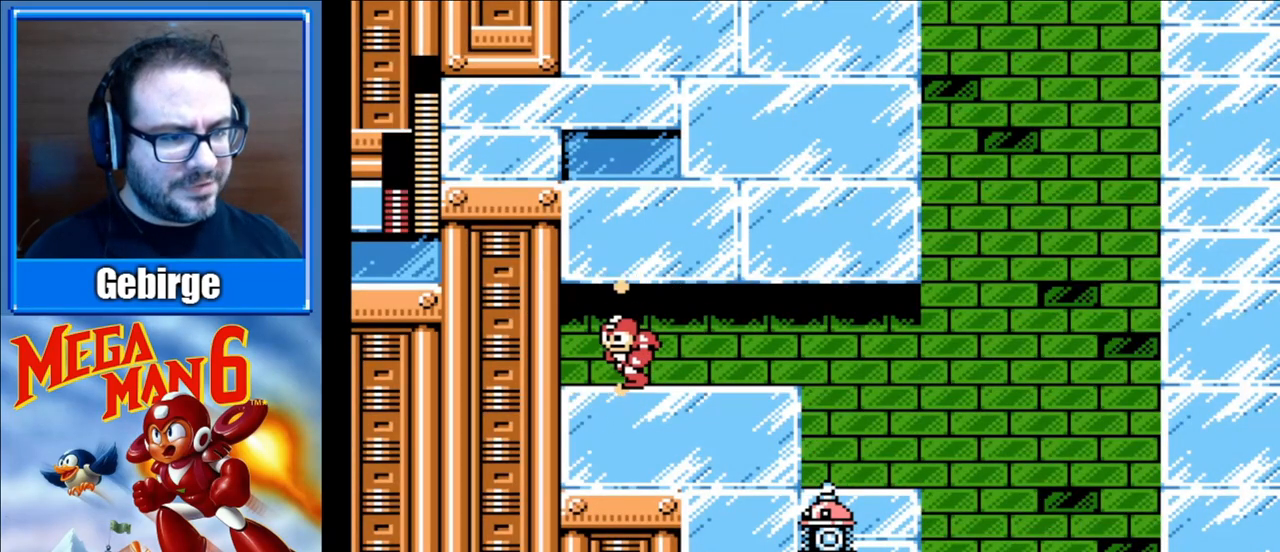
{"buttons": ["B", "DPAD_RIGHT"], "events": [[167, "DPAD_LEFT", "up"], [233, "DPAD_RIGHT", "down"]]}
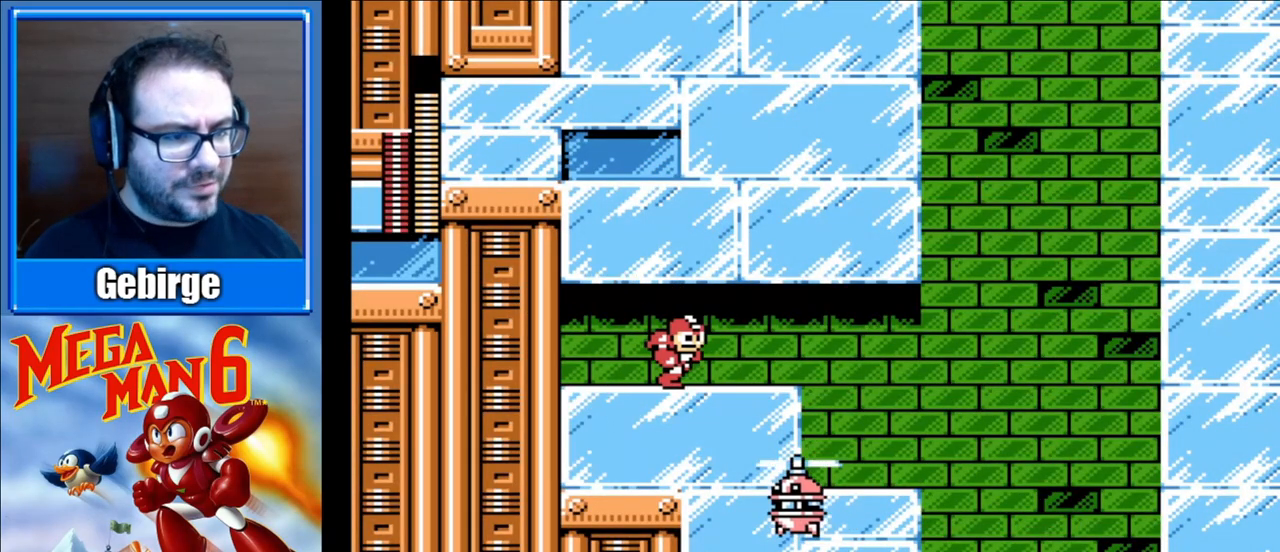
{"buttons": ["A", "B", "DPAD_RIGHT"], "events": [[267, "A", "down"]]}
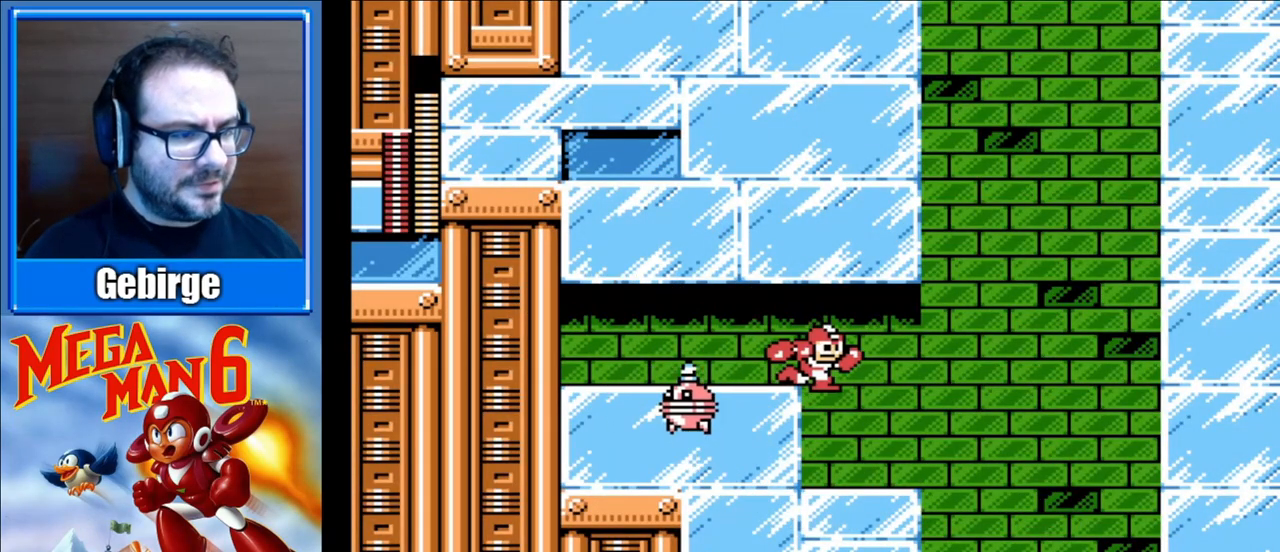
{"buttons": ["B", "DPAD_RIGHT"], "events": [[50, "A", "up"]]}
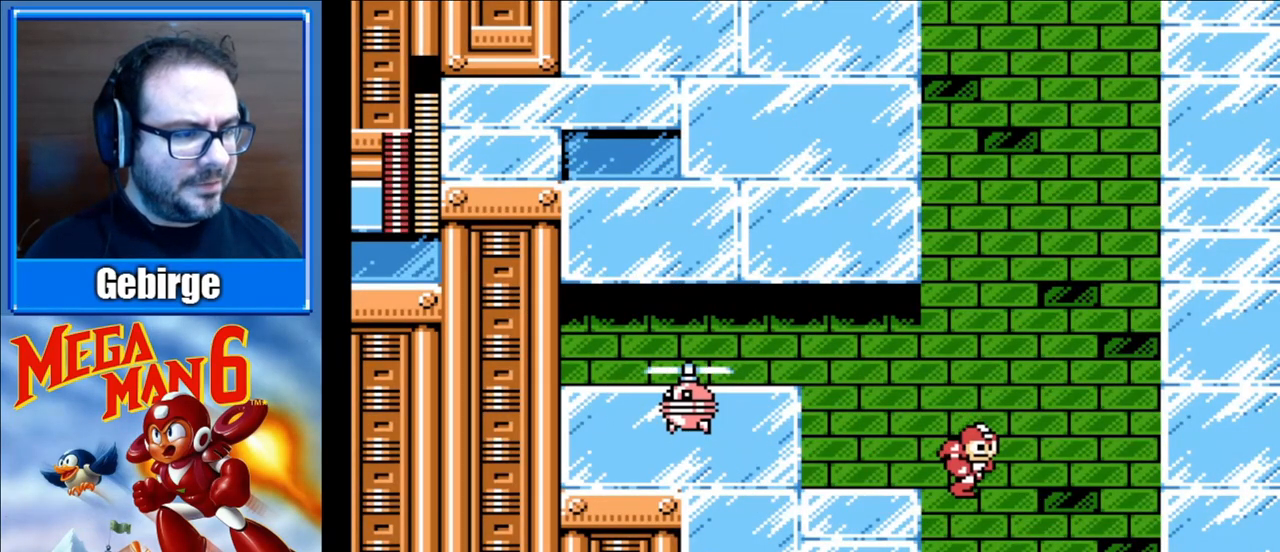
{"buttons": ["B"], "events": [[67, "DPAD_RIGHT", "up"], [100, "DPAD_LEFT", "down"], [500, "DPAD_LEFT", "up"]]}
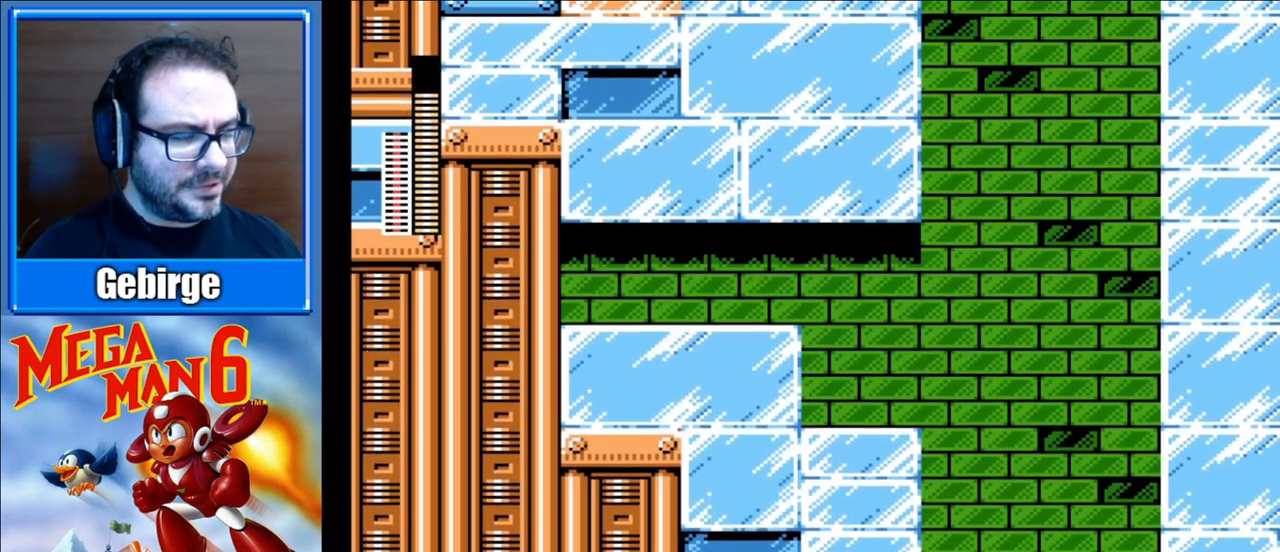
{"buttons": ["B"], "events": []}
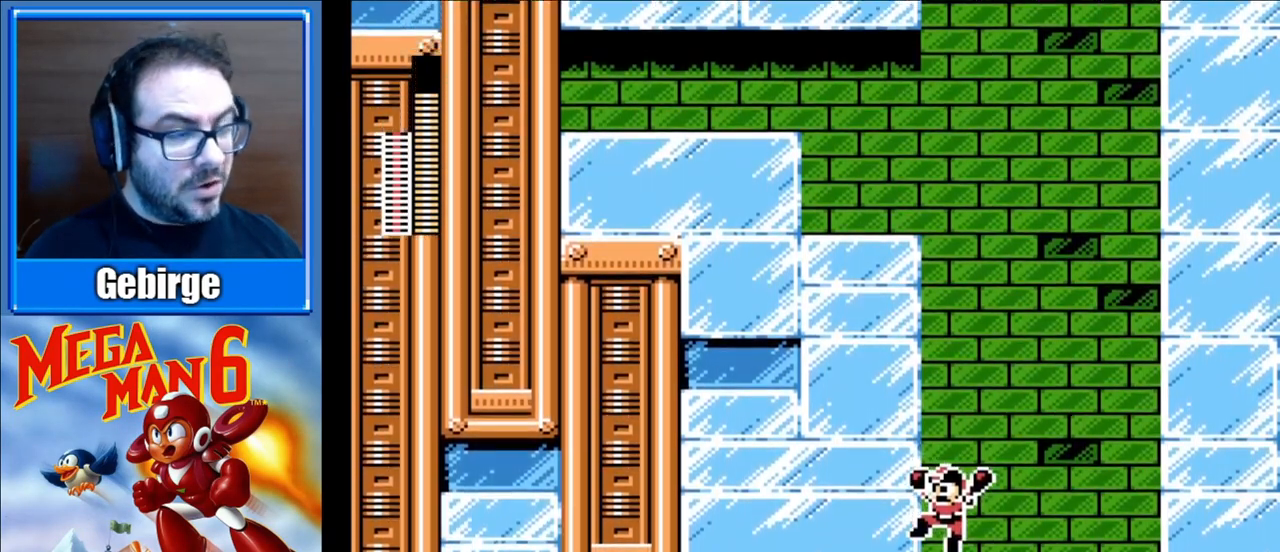
{"buttons": ["B"], "events": []}
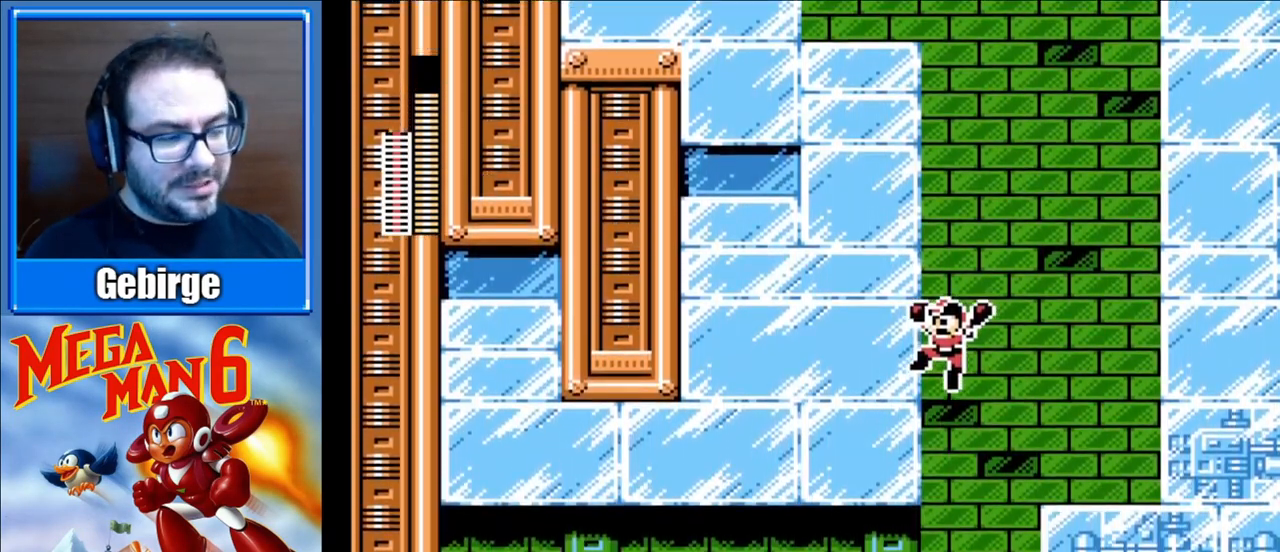
{"buttons": ["B"], "events": []}
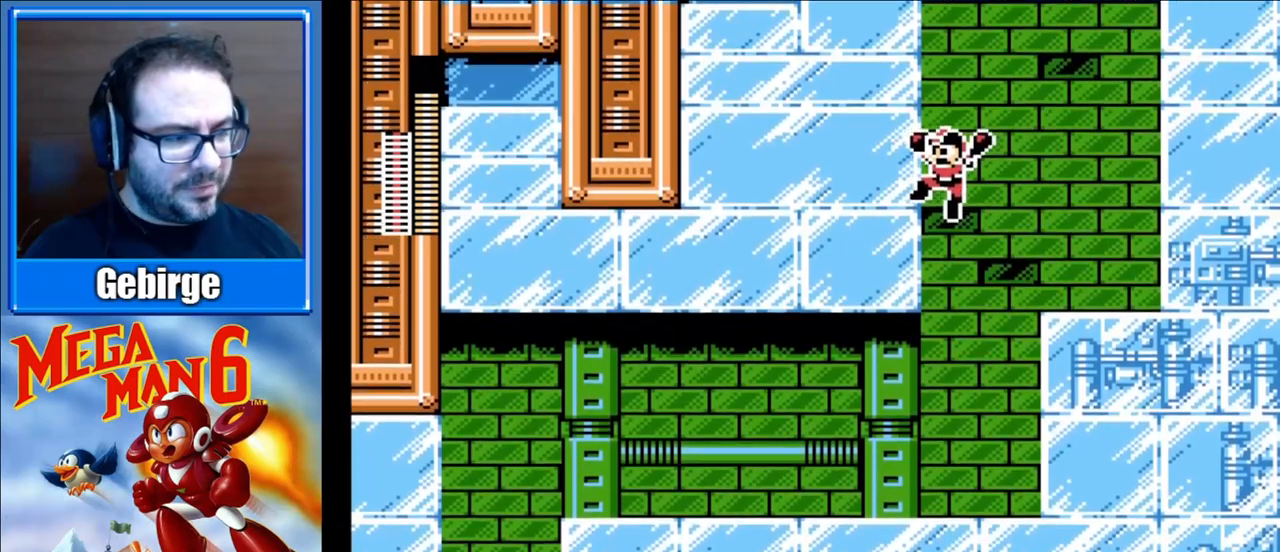
{"buttons": ["B"], "events": []}
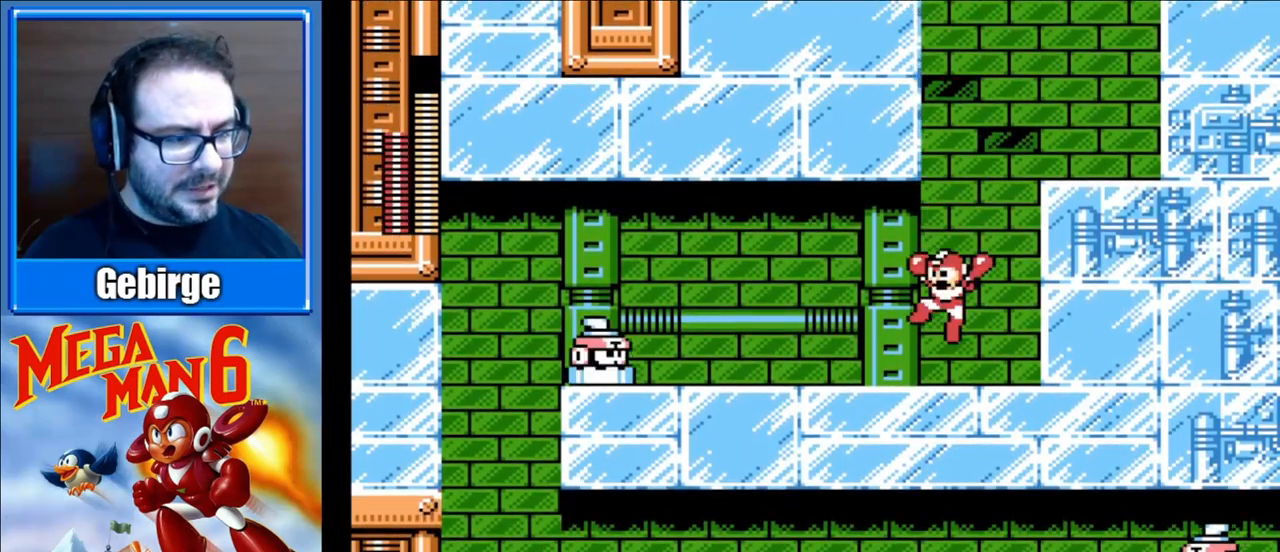
{"buttons": ["B"], "events": []}
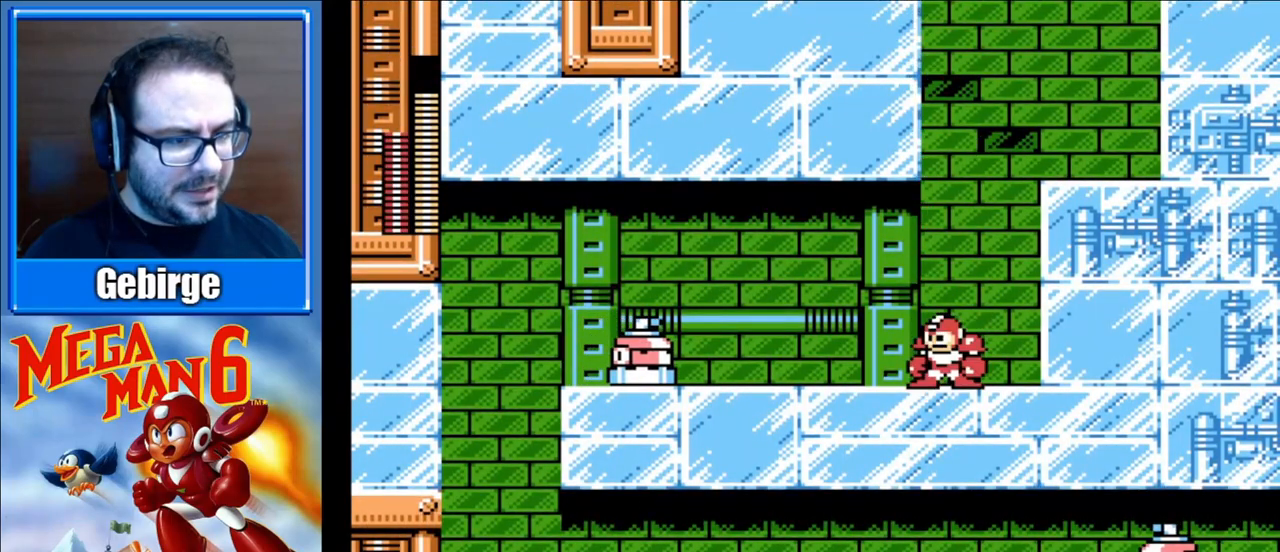
{"buttons": ["B"], "events": []}
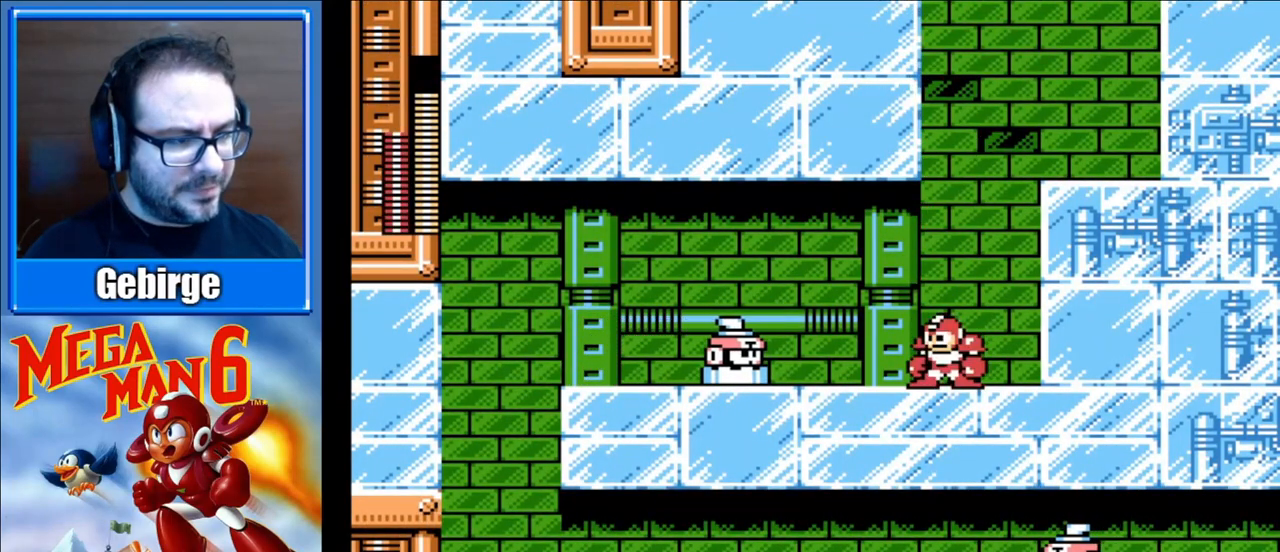
{"buttons": [], "events": [[283, "B", "up"]]}
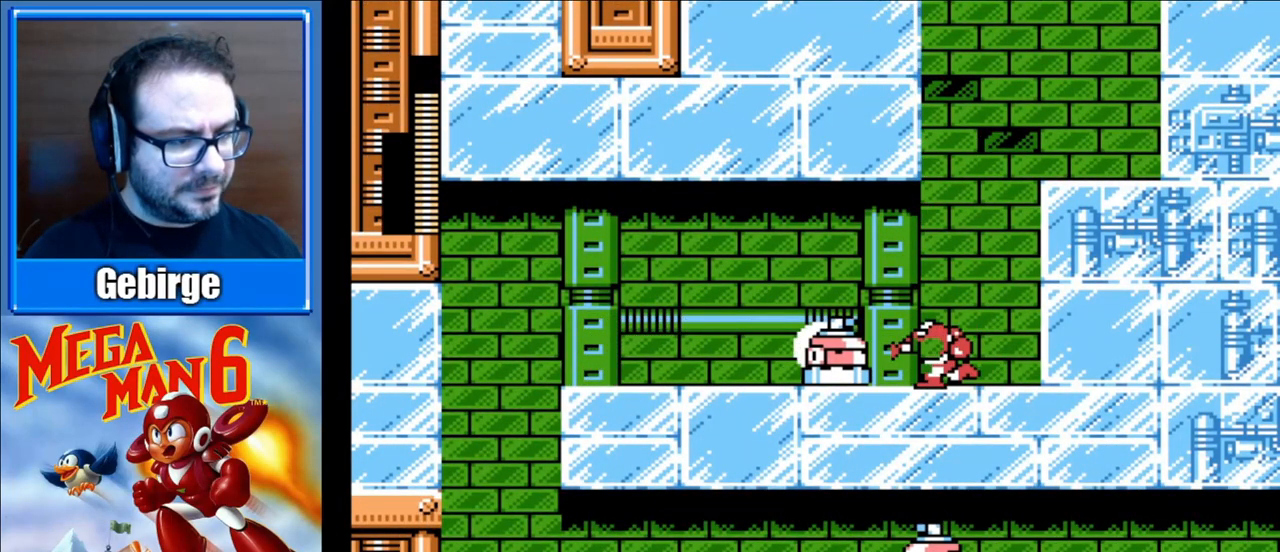
{"buttons": ["DPAD_LEFT"], "events": [[383, "DPAD_LEFT", "down"]]}
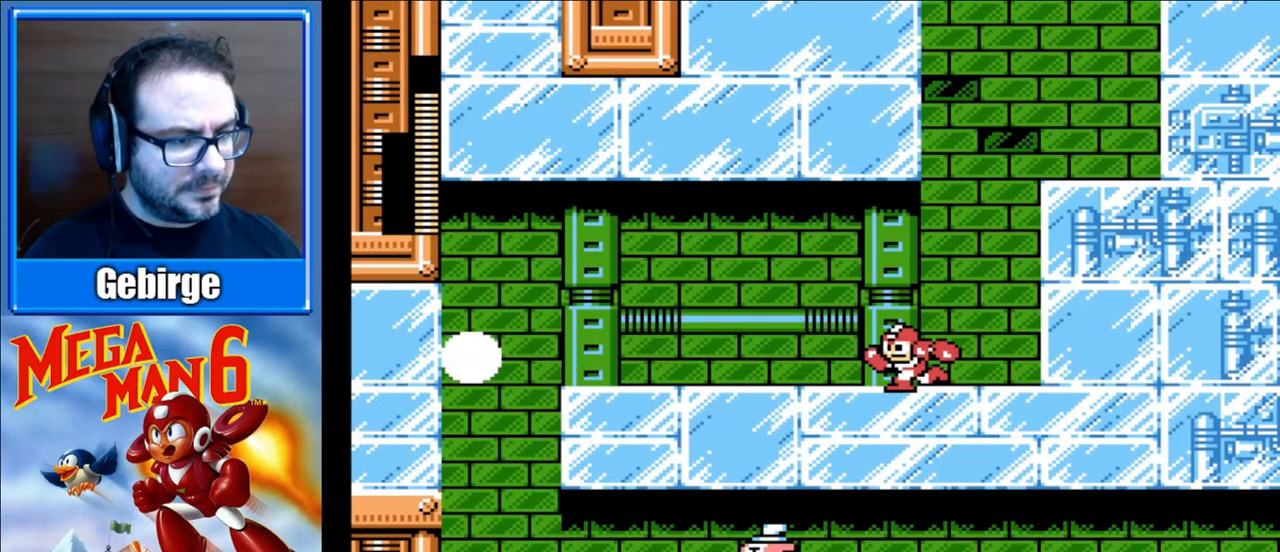
{"buttons": ["DPAD_LEFT"], "events": []}
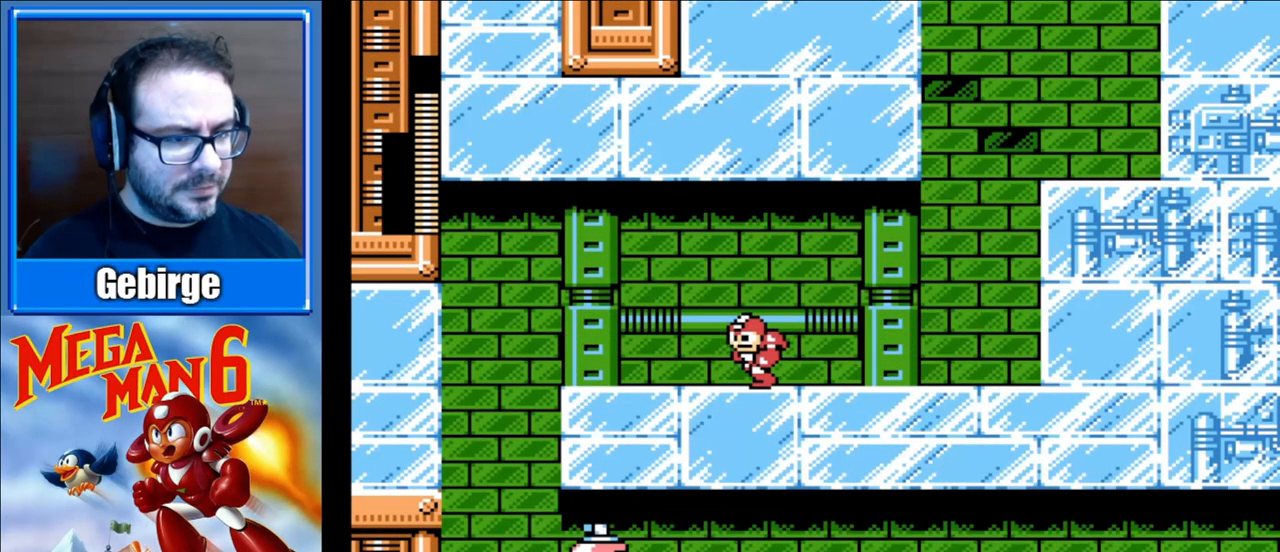
{"buttons": [], "events": [[100, "DPAD_LEFT", "up"], [117, "START", "down"], [283, "START", "up"]]}
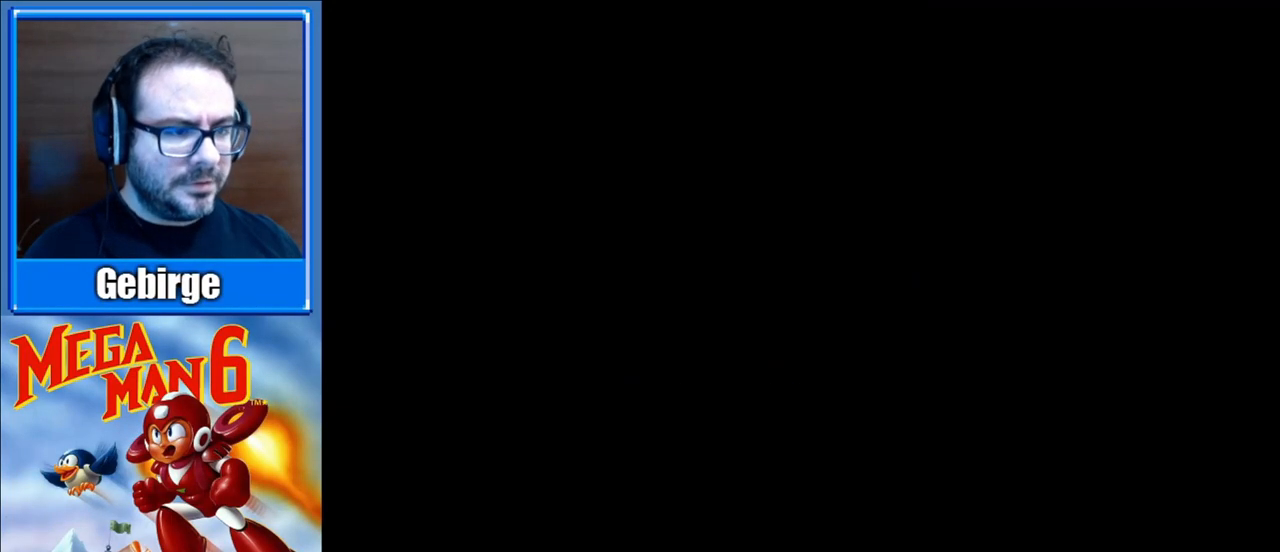
{"buttons": [], "events": []}
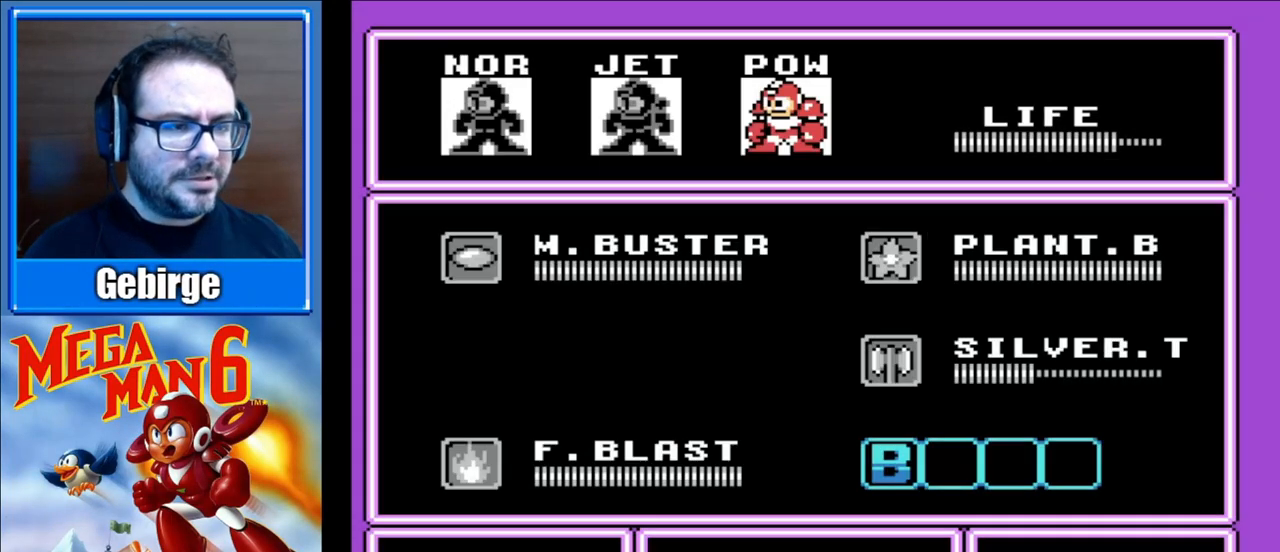
{"buttons": [], "events": [[350, "DPAD_UP", "down"], [467, "DPAD_UP", "up"]]}
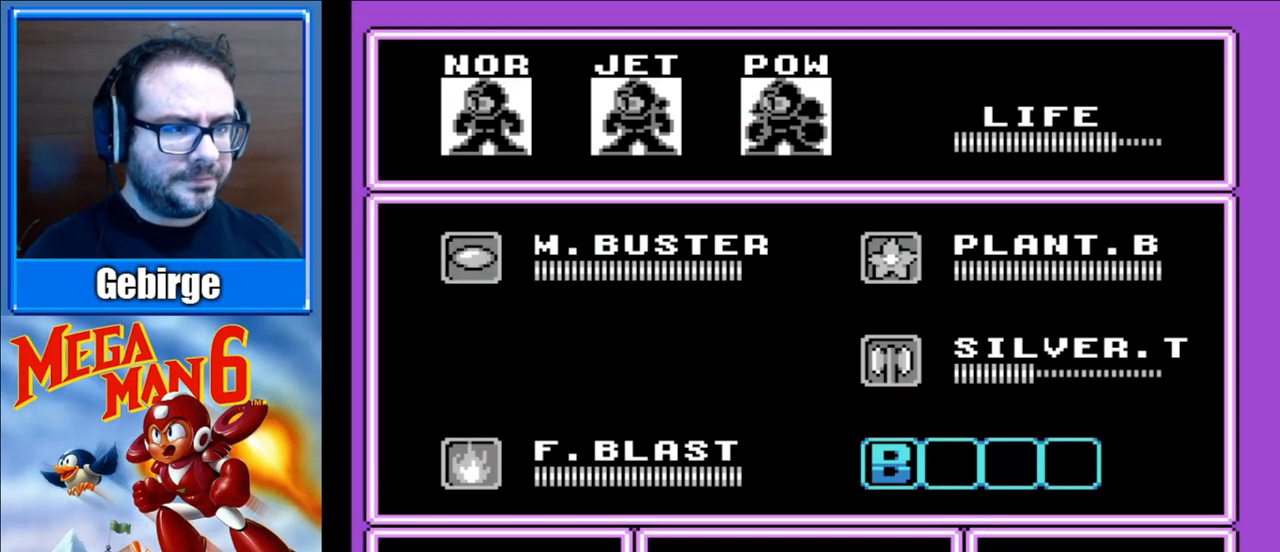
{"buttons": [], "events": [[133, "DPAD_DOWN", "down"], [267, "DPAD_DOWN", "up"], [333, "DPAD_DOWN", "down"], [467, "DPAD_DOWN", "up"]]}
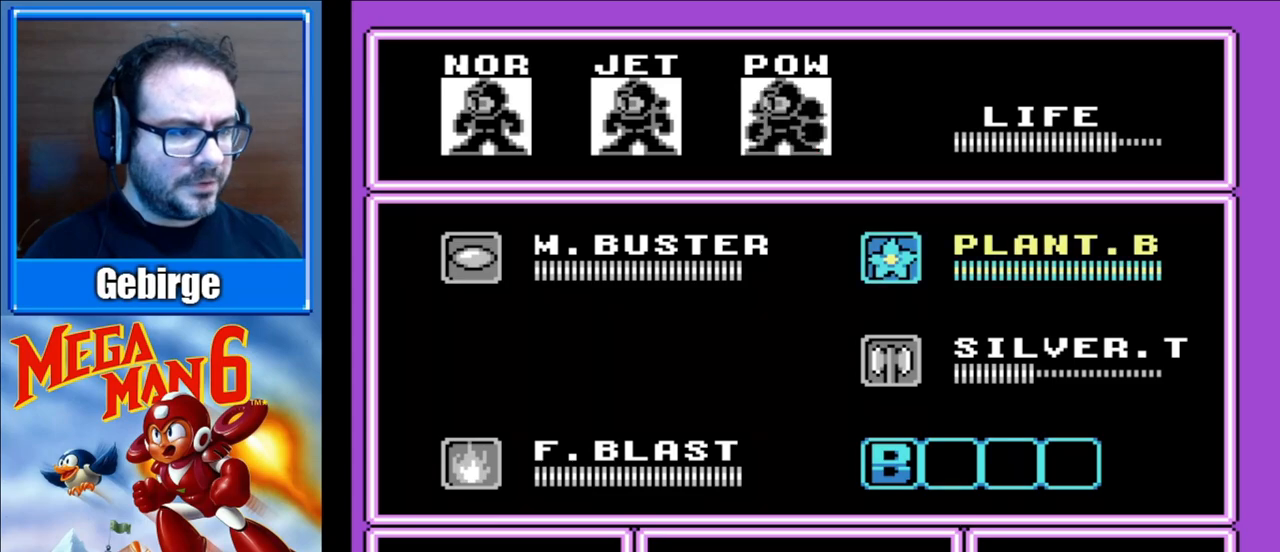
{"buttons": ["DPAD_DOWN"], "events": [[100, "DPAD_RIGHT", "down"], [233, "DPAD_RIGHT", "up"], [417, "DPAD_DOWN", "down"]]}
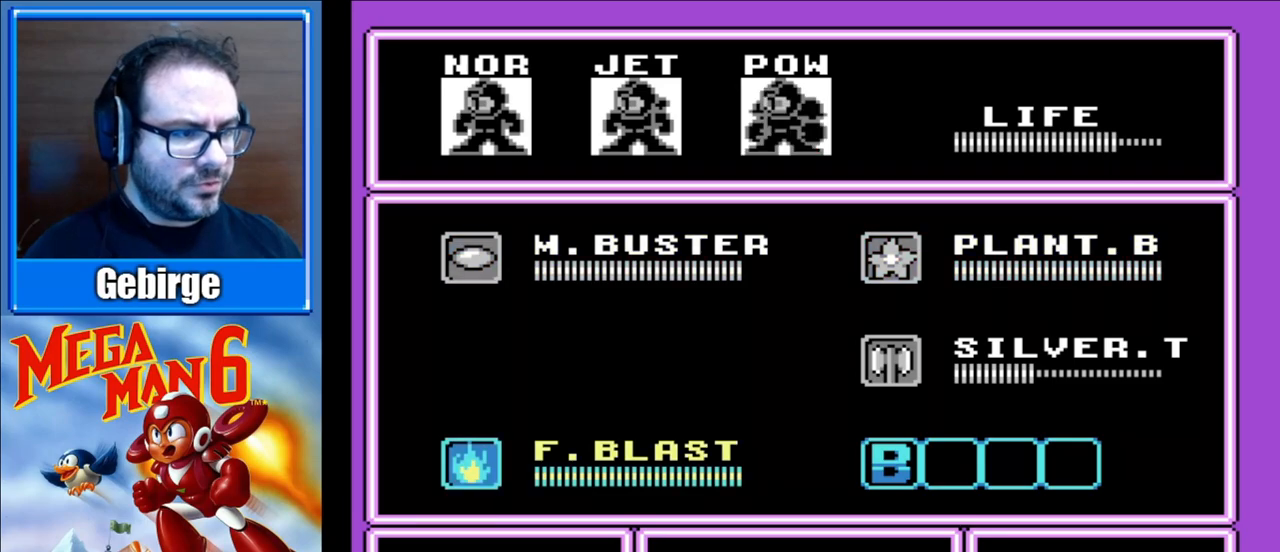
{"buttons": [], "events": [[67, "DPAD_DOWN", "up"], [183, "DPAD_RIGHT", "down"], [300, "DPAD_RIGHT", "up"]]}
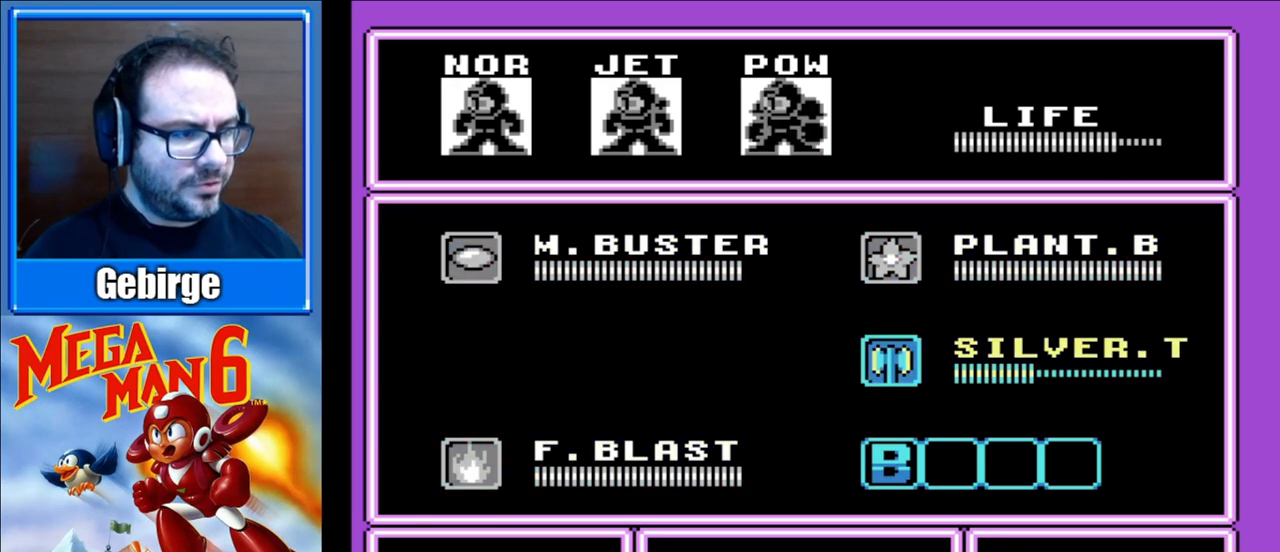
{"buttons": ["DPAD_LEFT"], "events": [[133, "START", "down"], [267, "START", "up"], [383, "DPAD_LEFT", "down"]]}
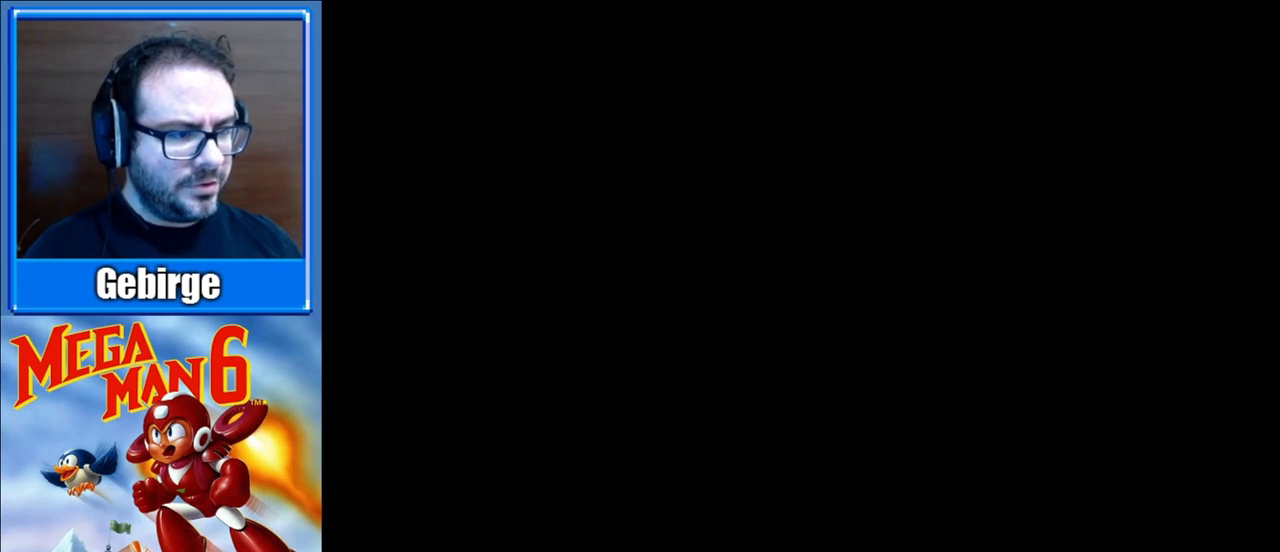
{"buttons": ["DPAD_LEFT"], "events": []}
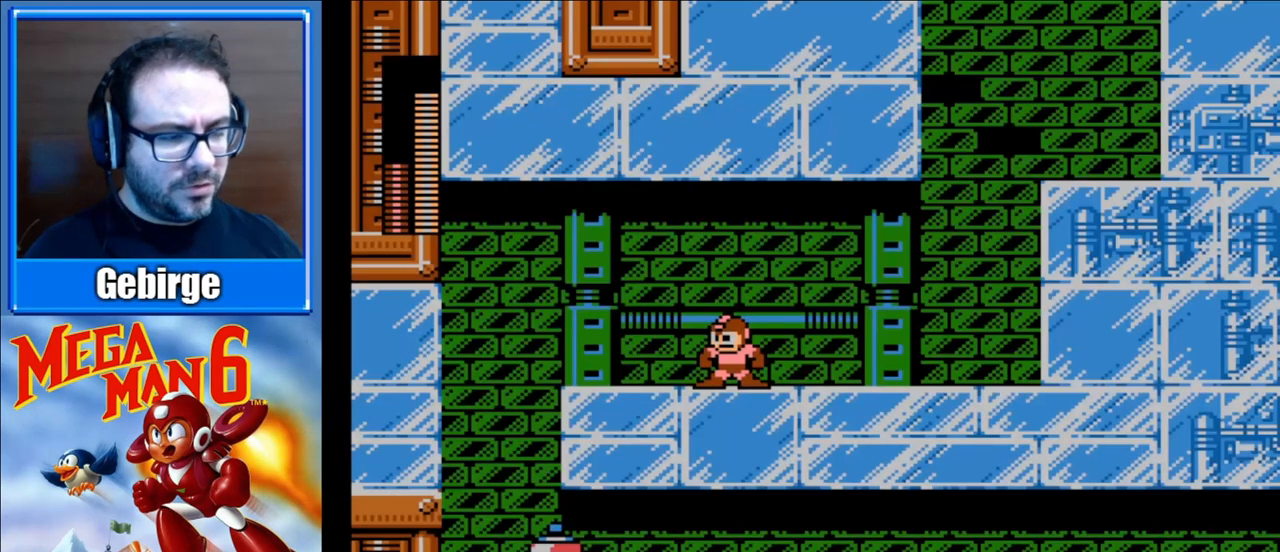
{"buttons": ["A"], "events": [[317, "A", "down"], [500, "DPAD_LEFT", "up"]]}
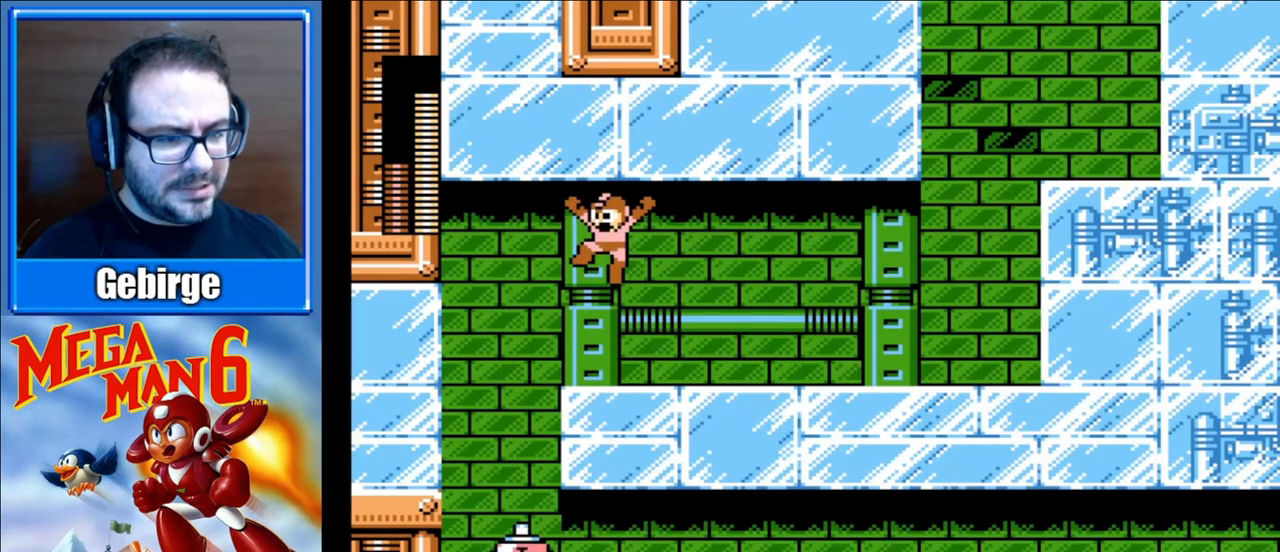
{"buttons": ["A", "DPAD_LEFT"], "events": [[33, "A", "up"], [333, "DPAD_LEFT", "down"], [400, "A", "down"]]}
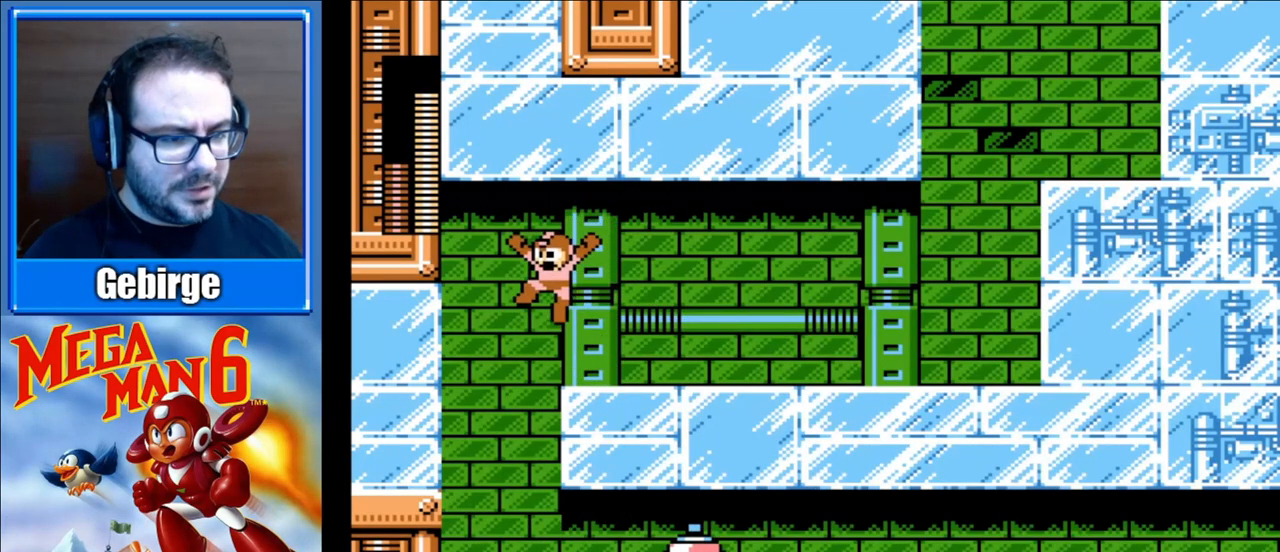
{"buttons": ["DPAD_RIGHT"], "events": [[17, "A", "up"], [150, "DPAD_LEFT", "up"], [350, "DPAD_RIGHT", "down"]]}
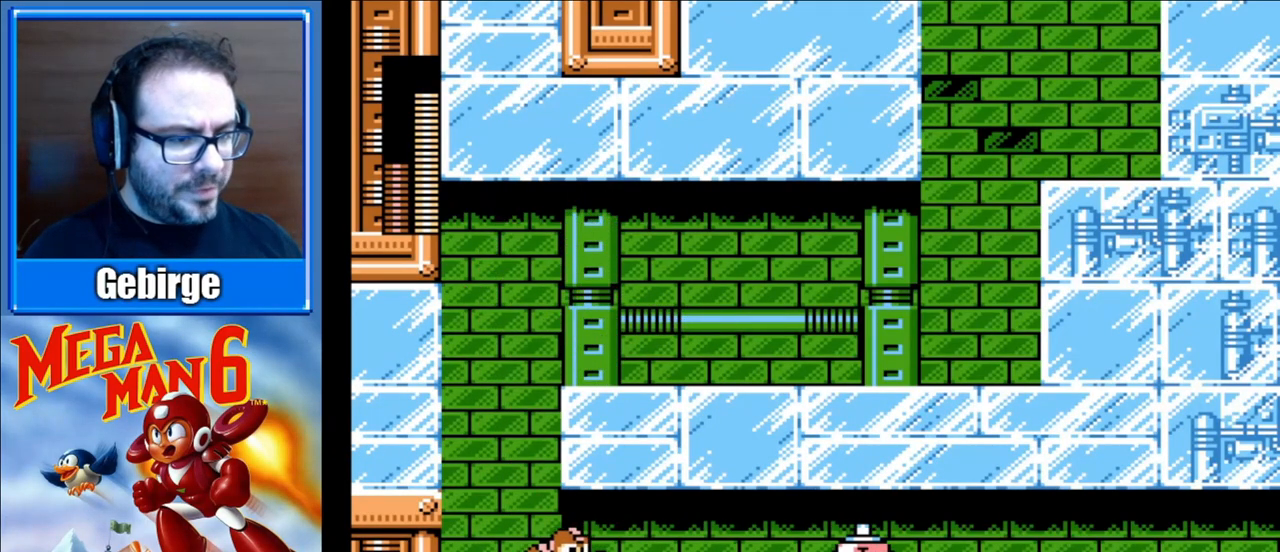
{"buttons": ["DPAD_RIGHT"], "events": [[283, "A", "down"], [400, "A", "up"]]}
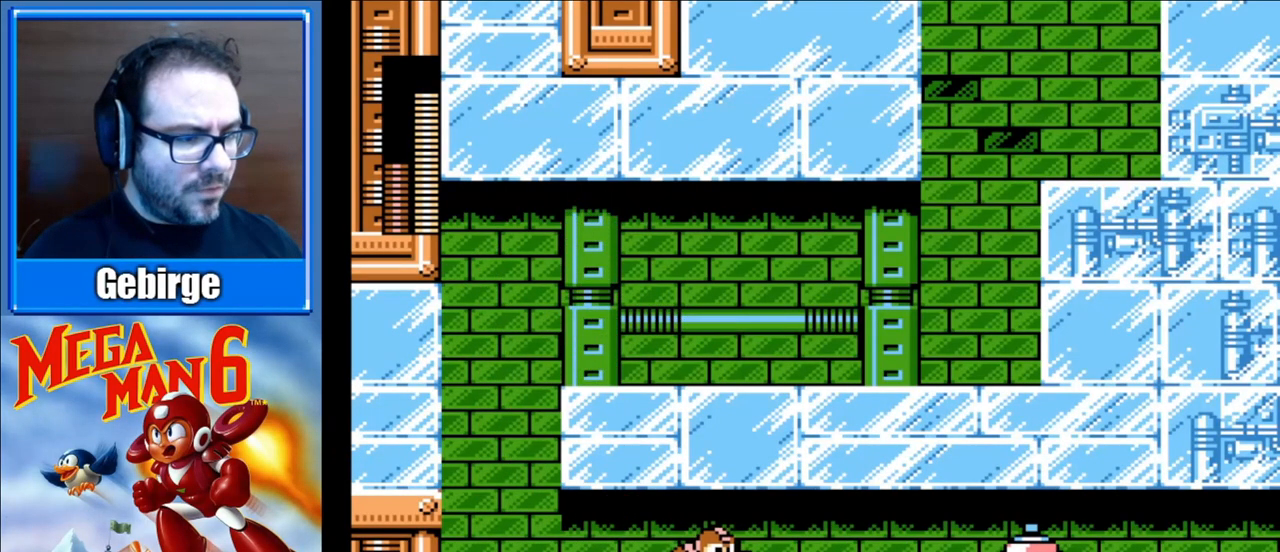
{"buttons": ["DPAD_RIGHT"], "events": [[350, "B", "down"], [500, "B", "up"]]}
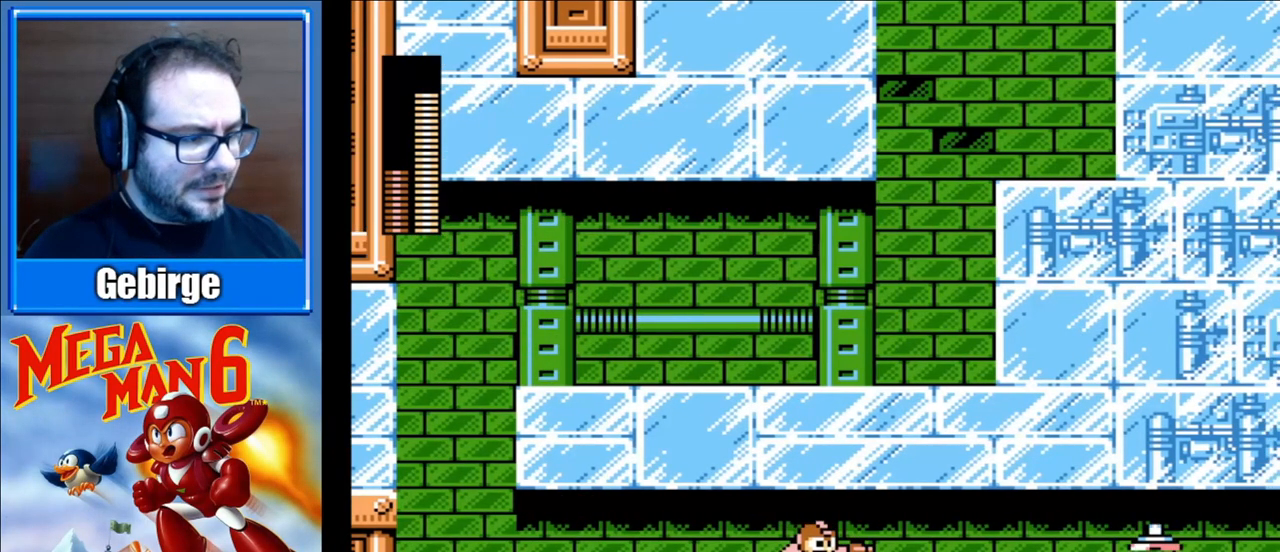
{"buttons": ["DPAD_RIGHT"], "events": []}
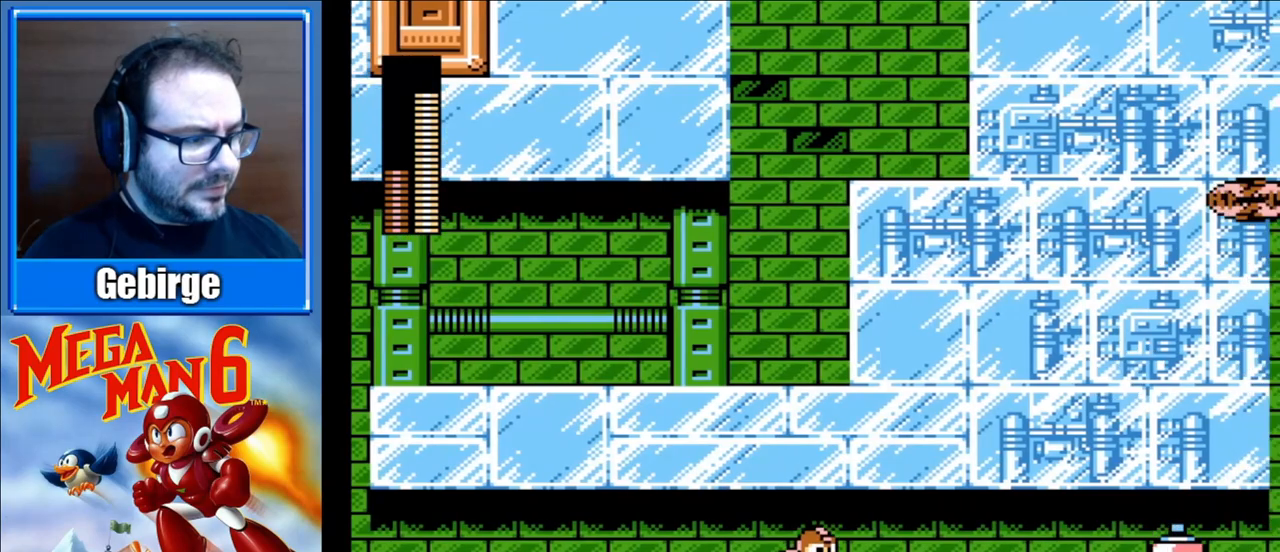
{"buttons": ["DPAD_RIGHT"], "events": []}